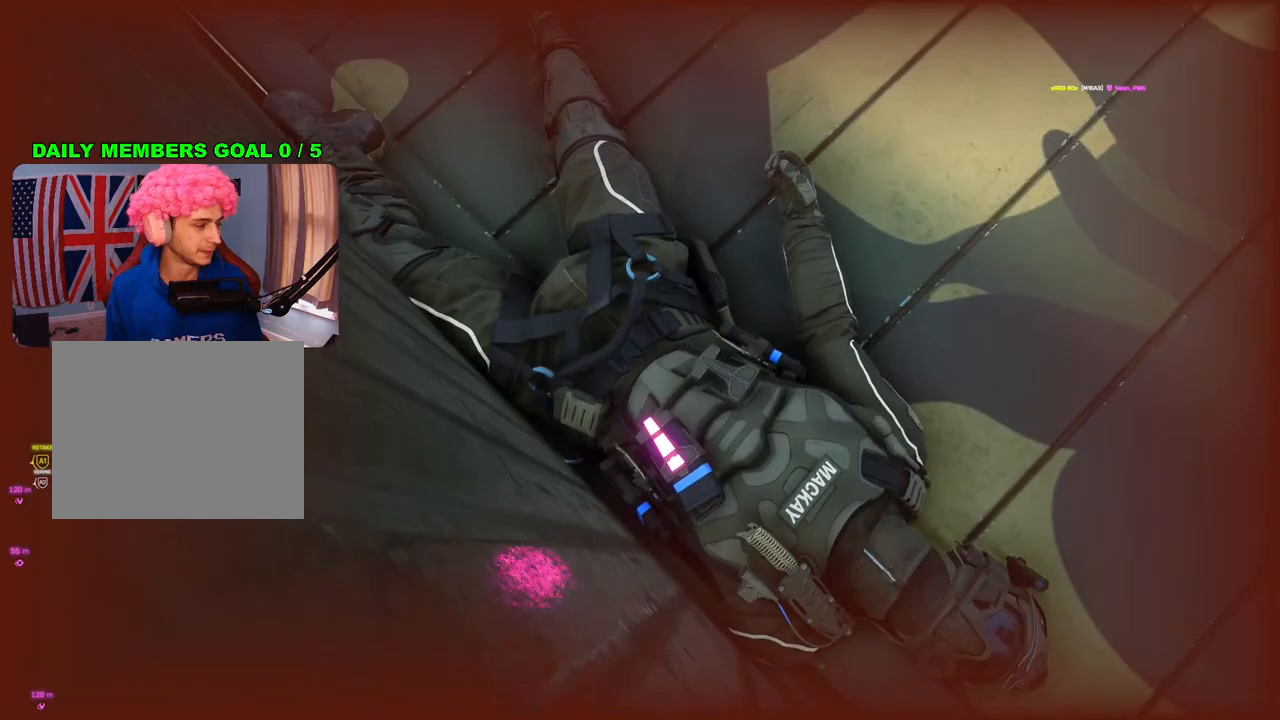
Gameplay with a controller (PlayStation layout); each line is a JSON object with the inputs held at the frame after it. "events" lists button and stick changes between this image and that frame as [ms after this image, input, new state], when the widget could be followed in between.
{"buttons": [], "left_stick": "center", "right_stick": "center", "events": []}
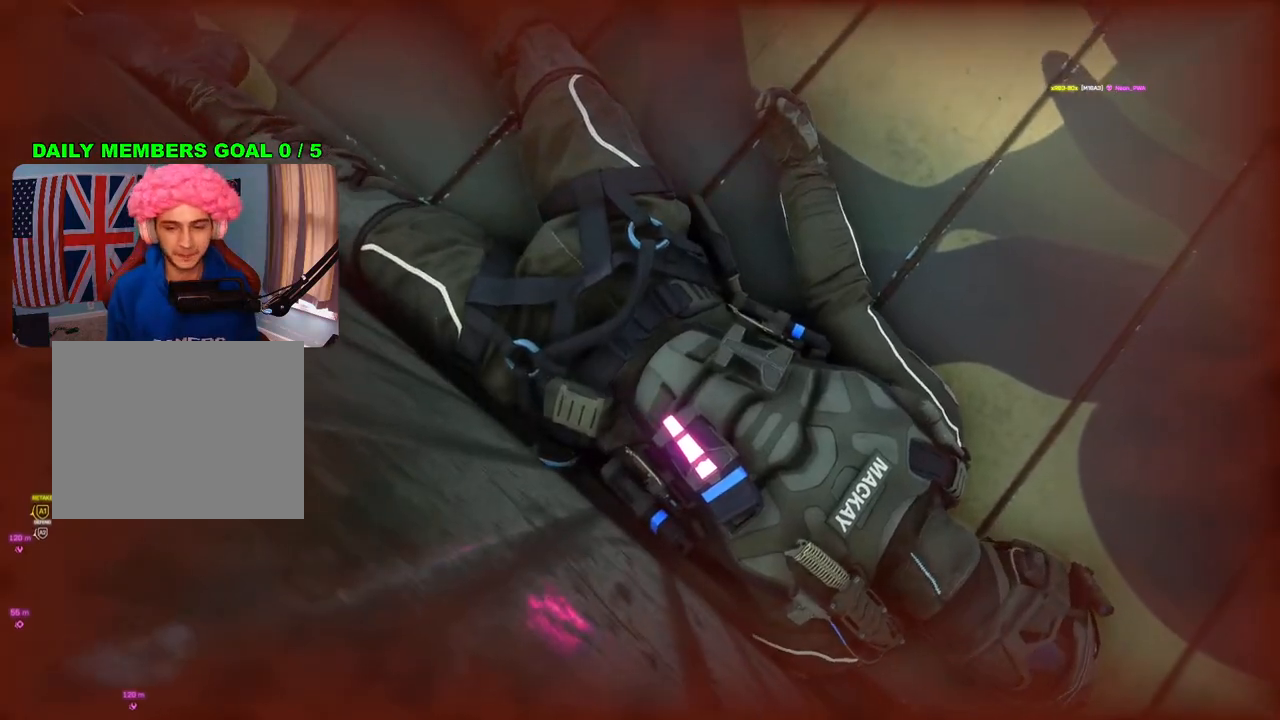
{"buttons": [], "left_stick": "center", "right_stick": "center", "events": []}
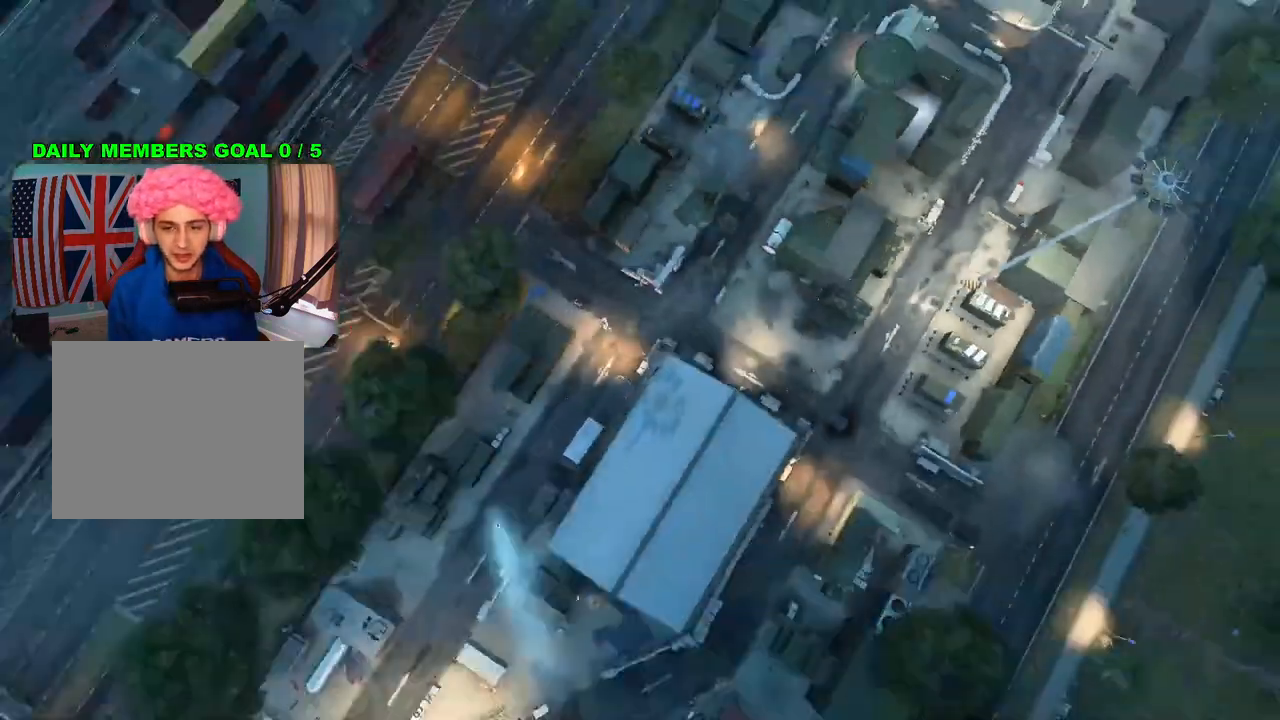
{"buttons": [], "left_stick": "center", "right_stick": "center", "events": []}
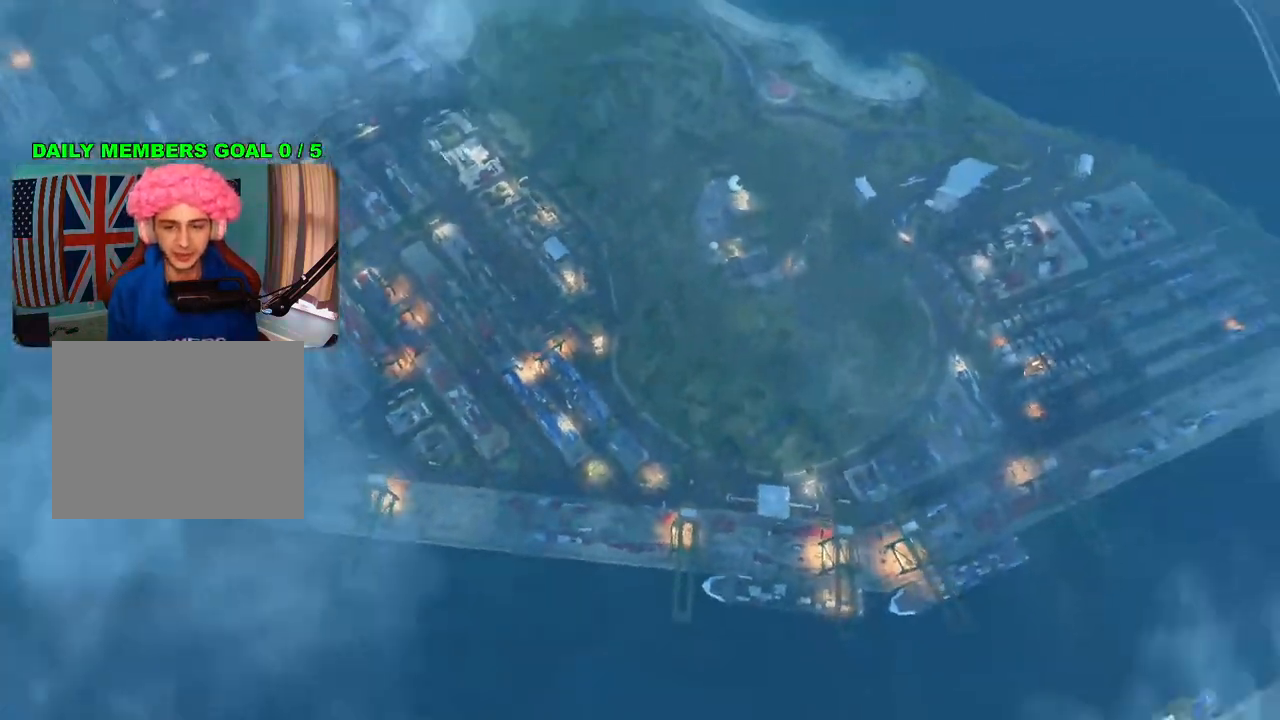
{"buttons": [], "left_stick": "center", "right_stick": "center", "events": []}
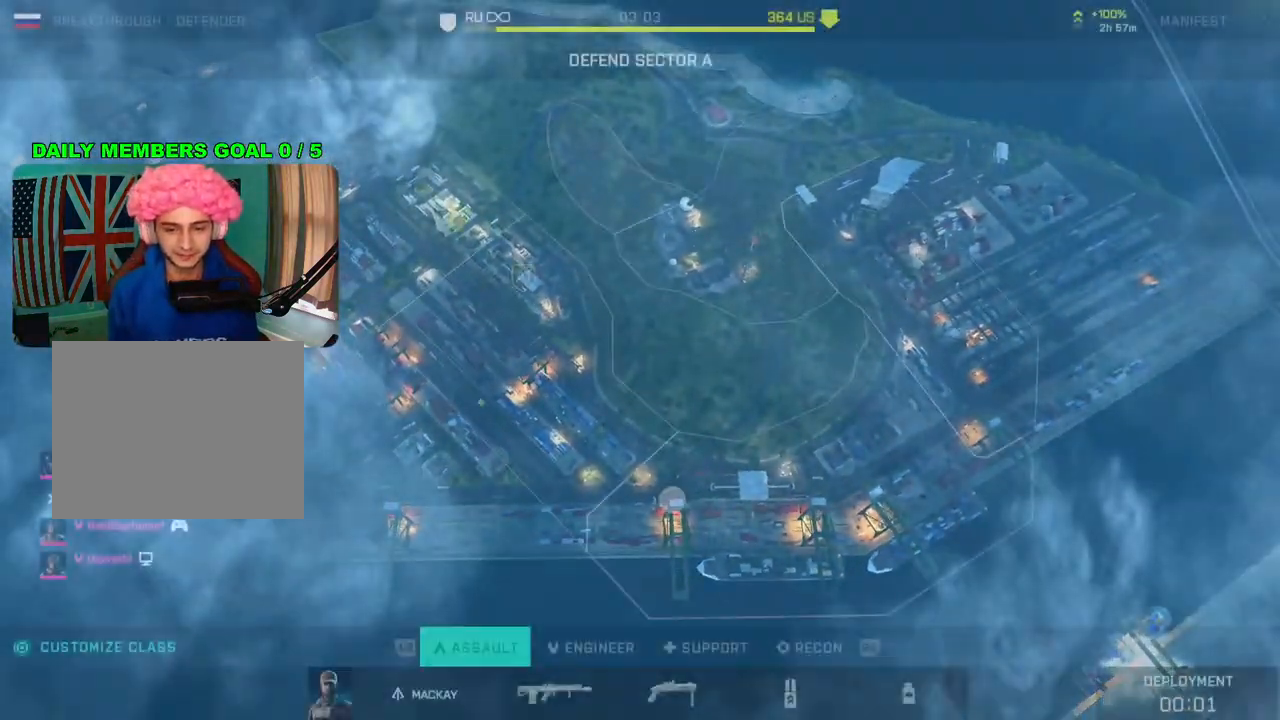
{"buttons": [], "left_stick": "center", "right_stick": "center", "events": []}
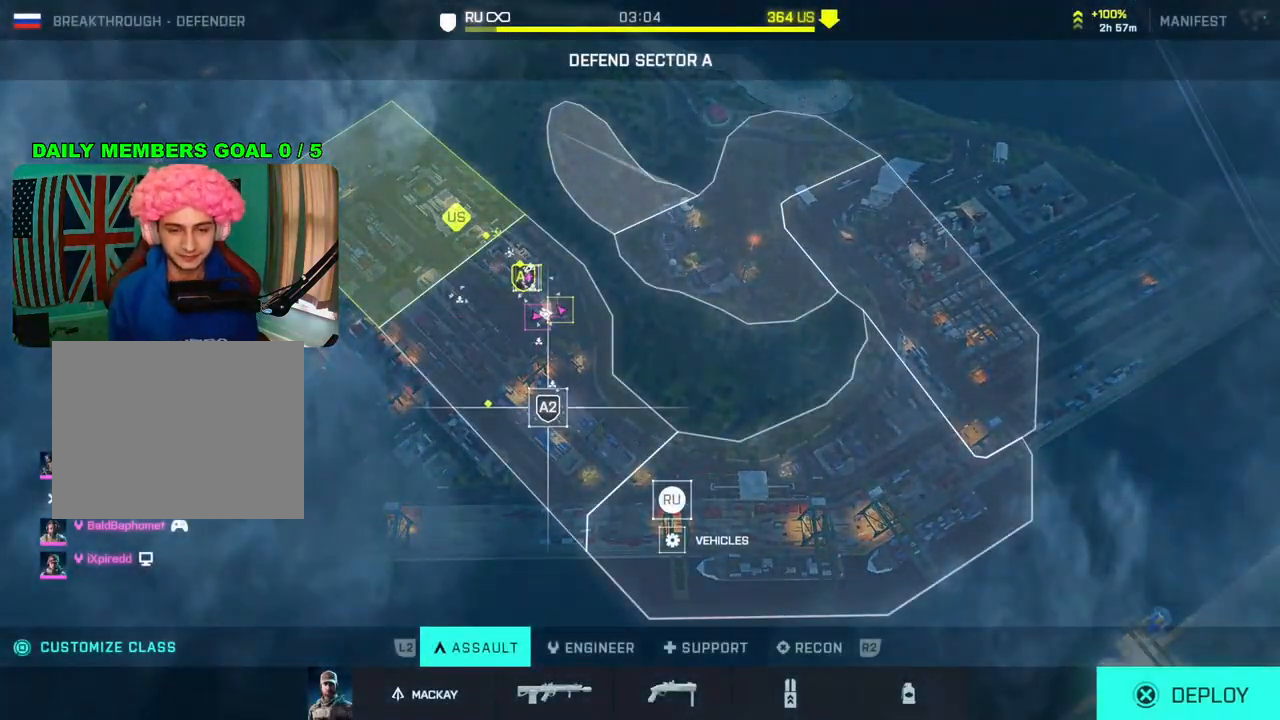
{"buttons": [], "left_stick": "center", "right_stick": "center", "events": [[167, "left_stick", "up"], [350, "left_stick", "center"]]}
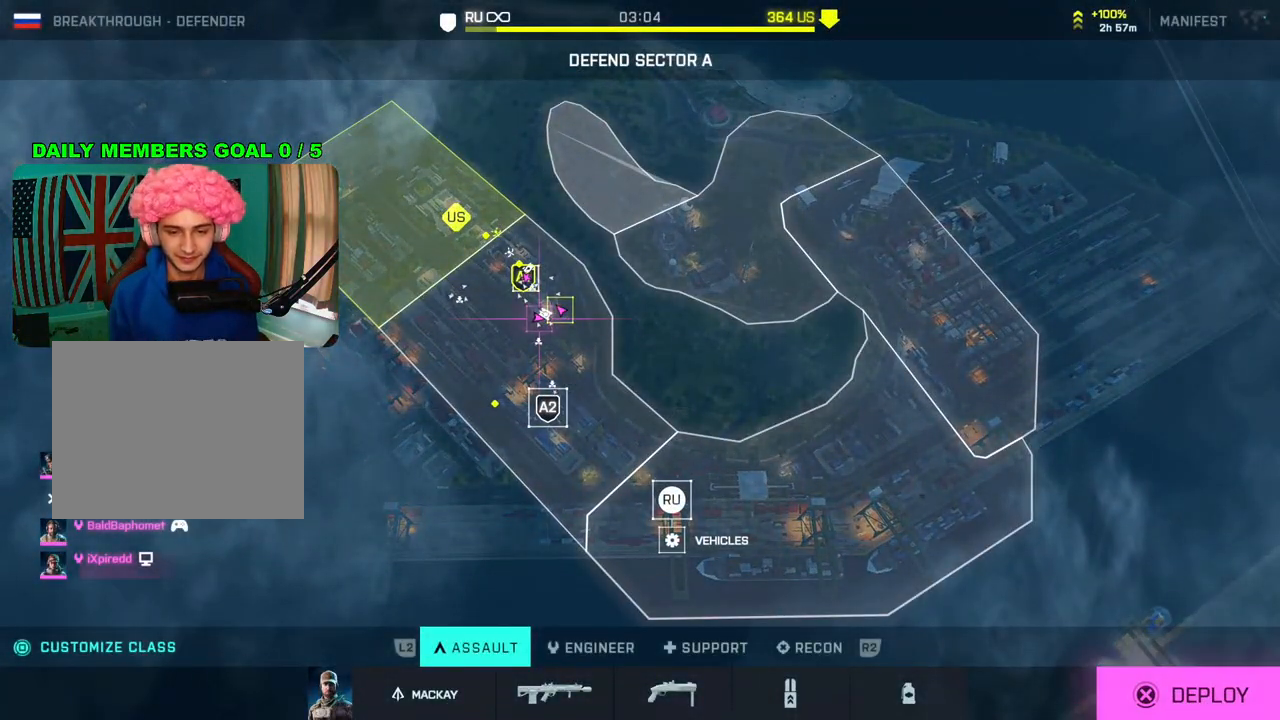
{"buttons": [], "left_stick": "center", "right_stick": "center", "events": [[200, "CROSS", "down"], [283, "CROSS", "up"]]}
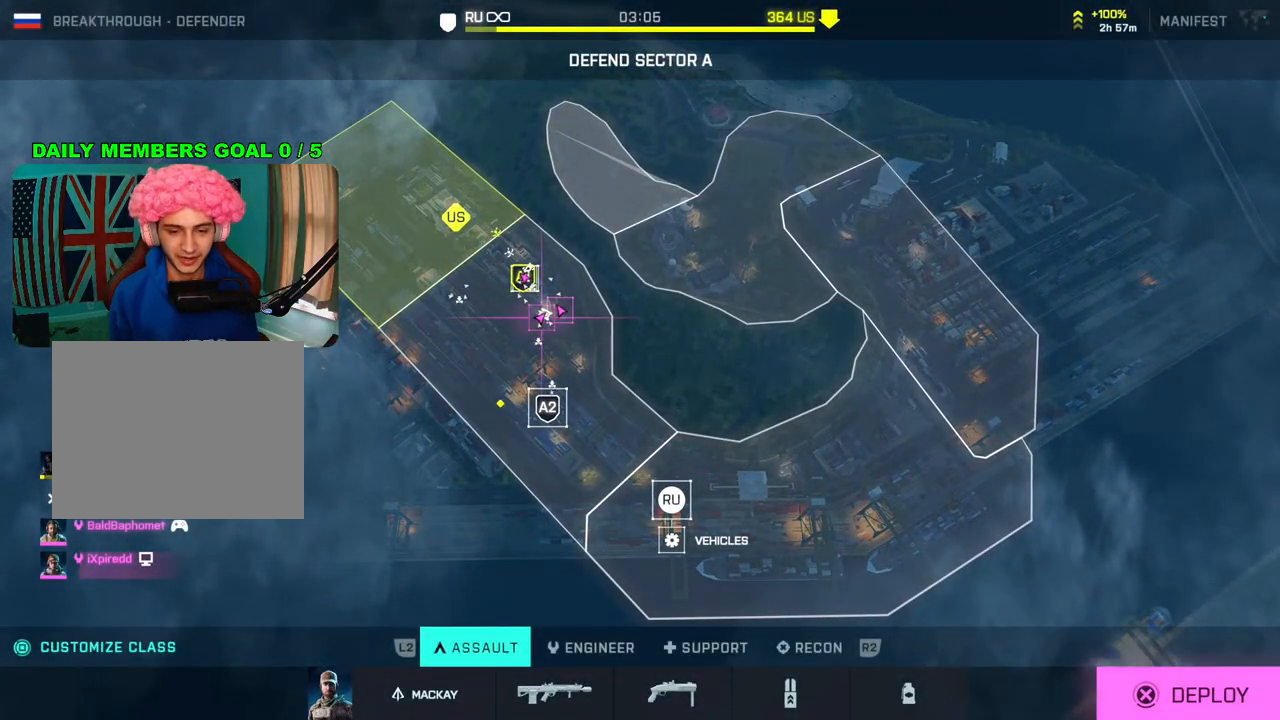
{"buttons": [], "left_stick": "center", "right_stick": "center", "events": []}
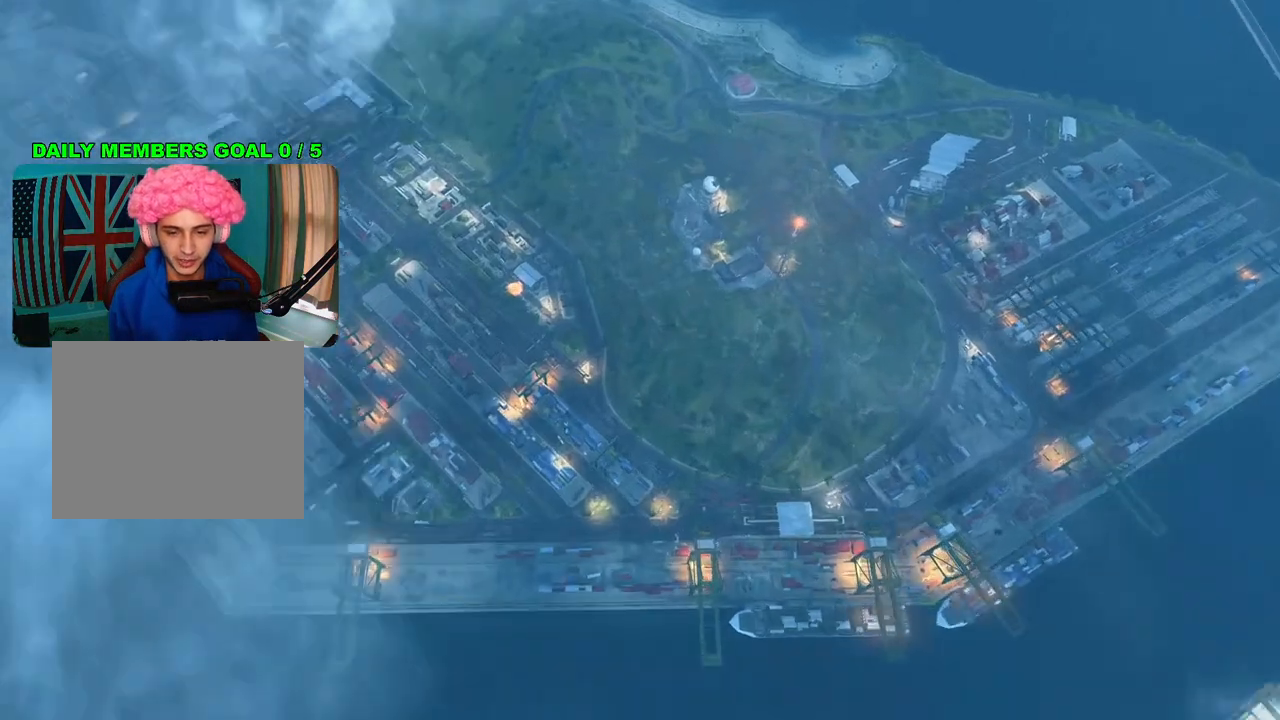
{"buttons": [], "left_stick": "center", "right_stick": "center", "events": []}
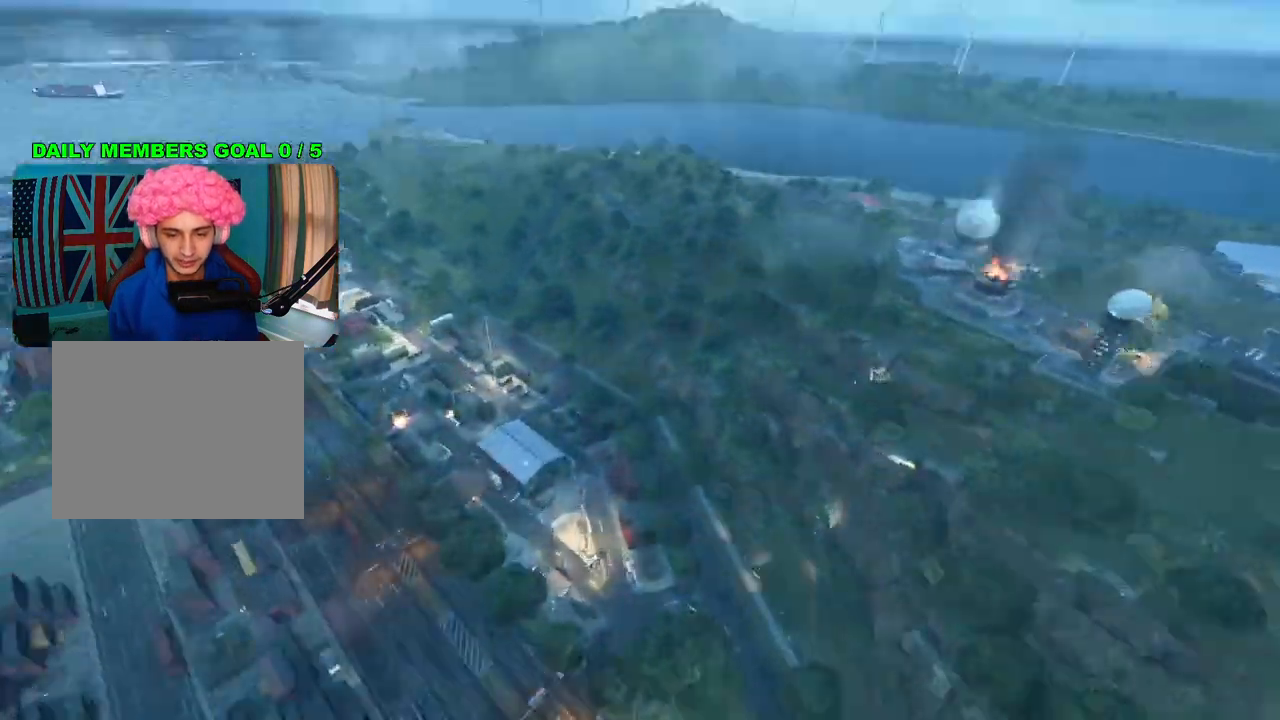
{"buttons": [], "left_stick": "up-right", "right_stick": "center", "events": [[417, "left_stick", "up-right"]]}
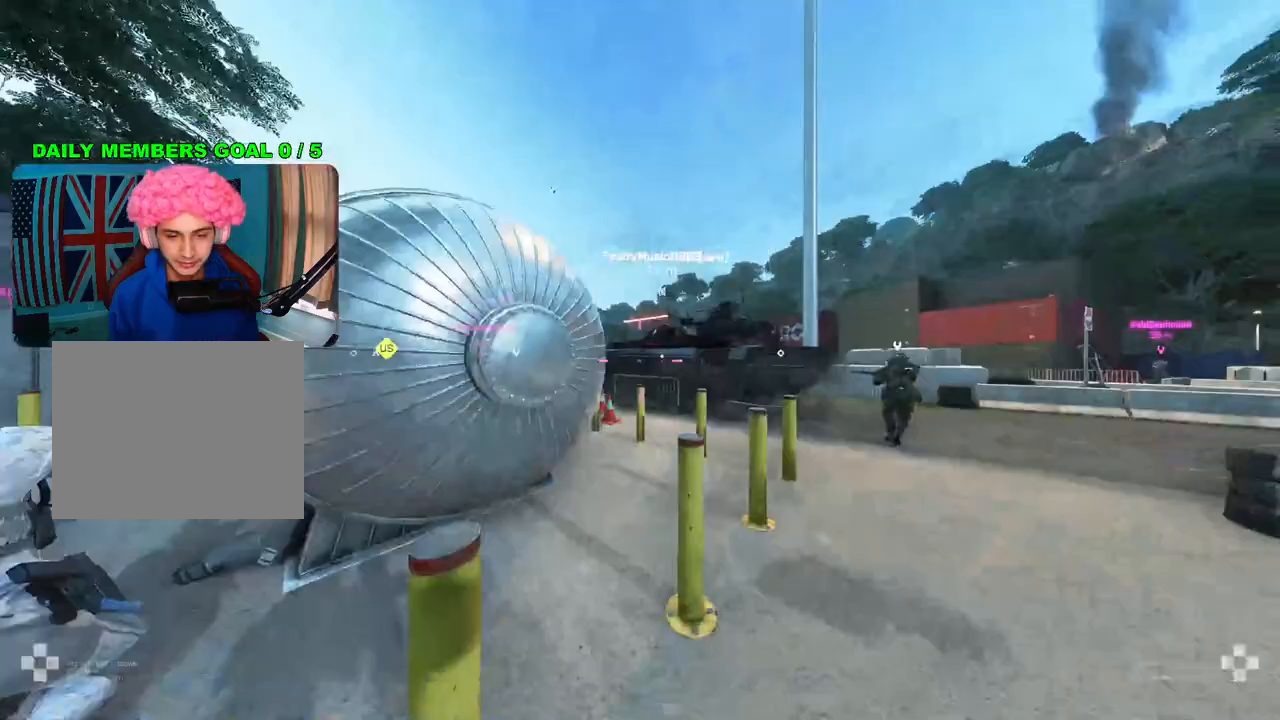
{"buttons": [], "left_stick": "up", "right_stick": "left", "events": [[33, "L3", "down"], [33, "right_stick", "down-right"], [133, "L3", "up"], [200, "right_stick", "center"], [250, "left_stick", "up"], [417, "right_stick", "left"]]}
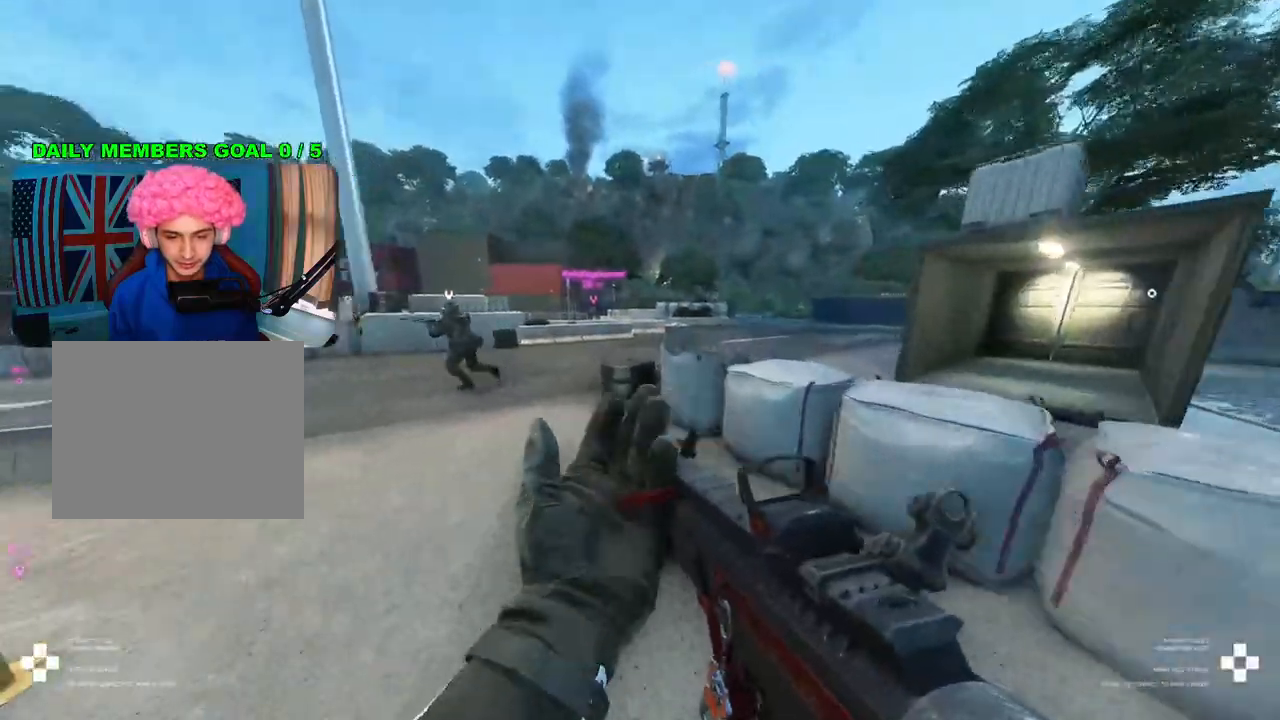
{"buttons": [], "left_stick": "up", "right_stick": "right", "events": [[83, "right_stick", "center"], [367, "right_stick", "right"]]}
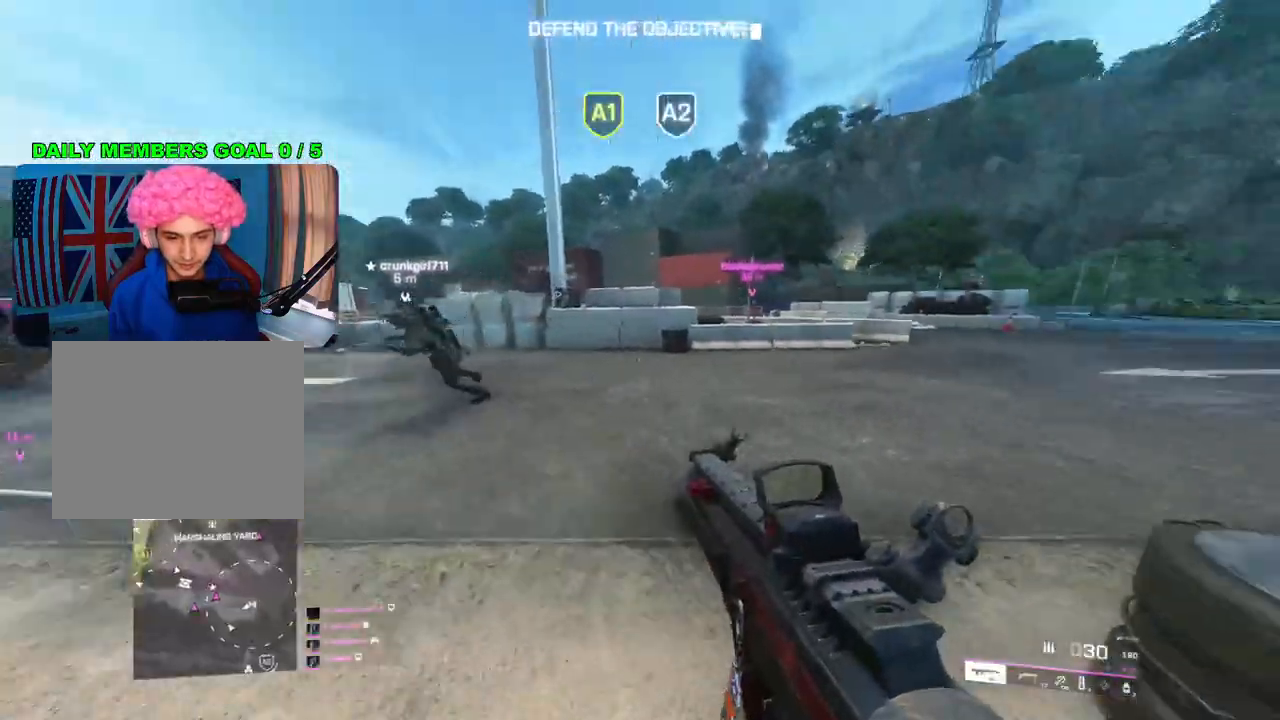
{"buttons": [], "left_stick": "up", "right_stick": "center", "events": [[317, "right_stick", "center"]]}
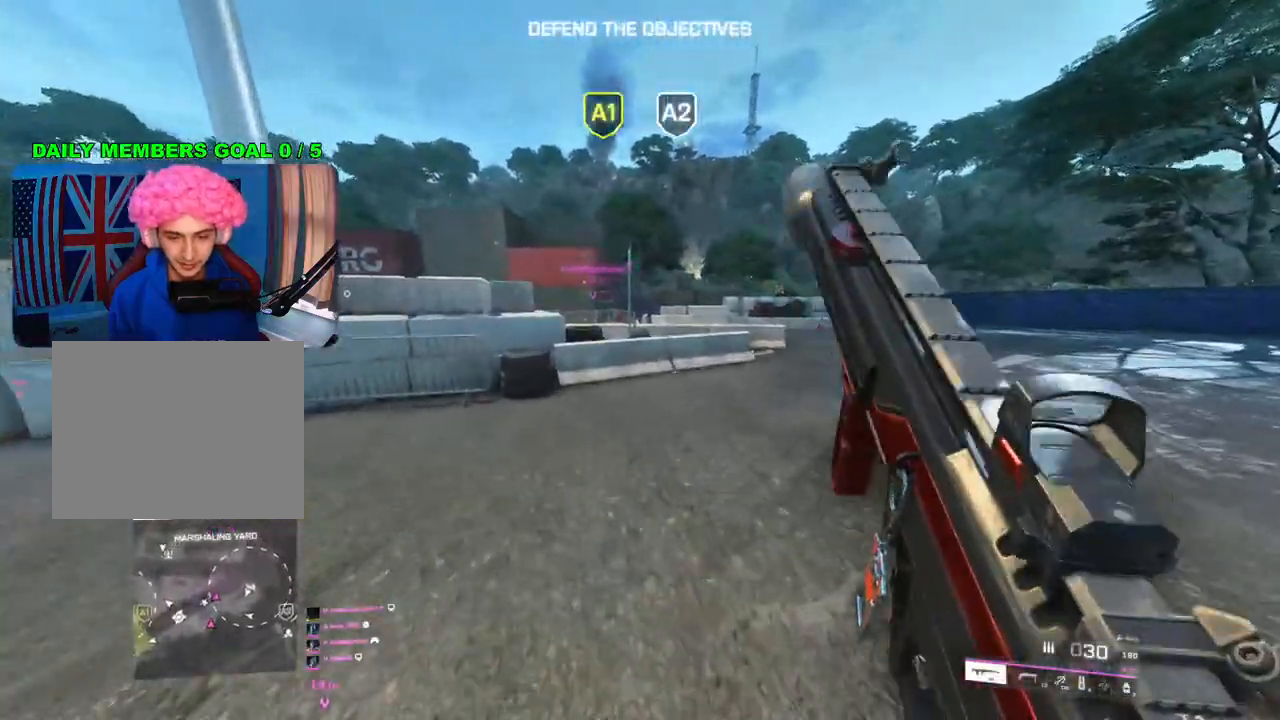
{"buttons": [], "left_stick": "up-left", "right_stick": "center", "events": [[150, "right_stick", "left"], [283, "right_stick", "center"], [350, "L1", "down"], [450, "L1", "up"], [450, "left_stick", "up-left"]]}
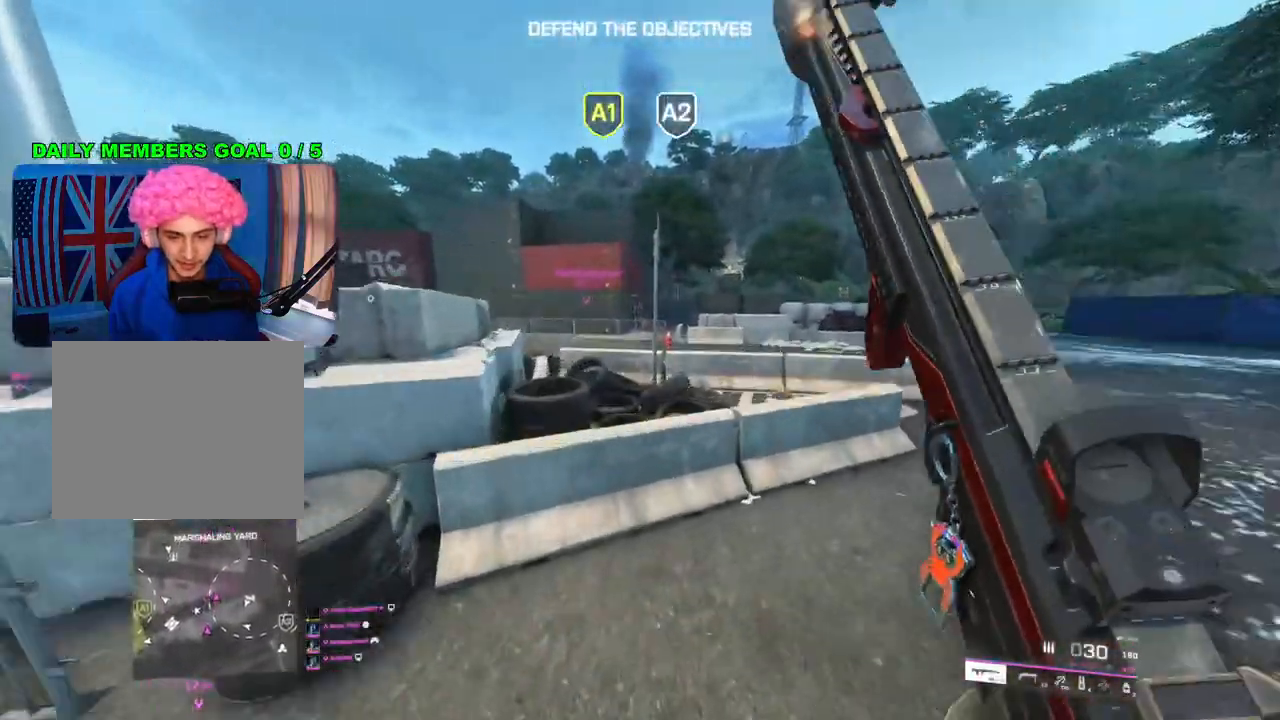
{"buttons": [], "left_stick": "up", "right_stick": "center", "events": [[150, "right_stick", "left"], [200, "left_stick", "up"], [300, "right_stick", "center"]]}
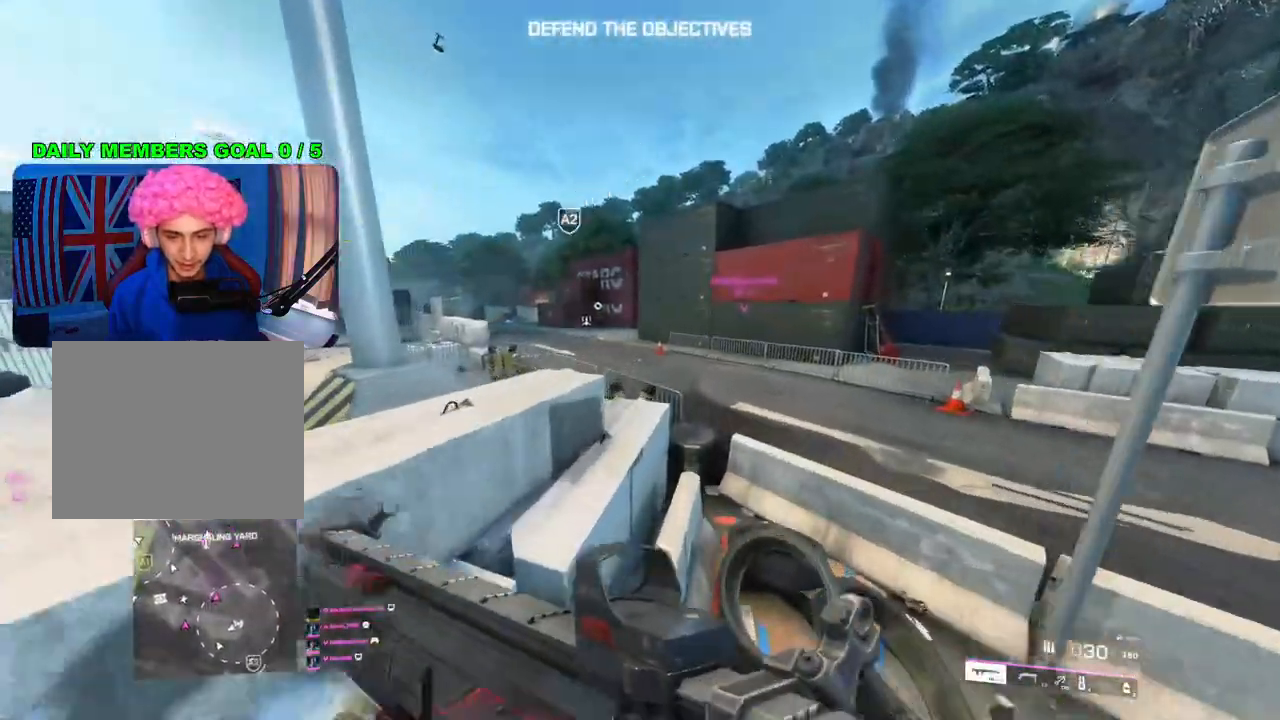
{"buttons": [], "left_stick": "up", "right_stick": "center", "events": [[400, "CROSS", "down"], [500, "CROSS", "up"]]}
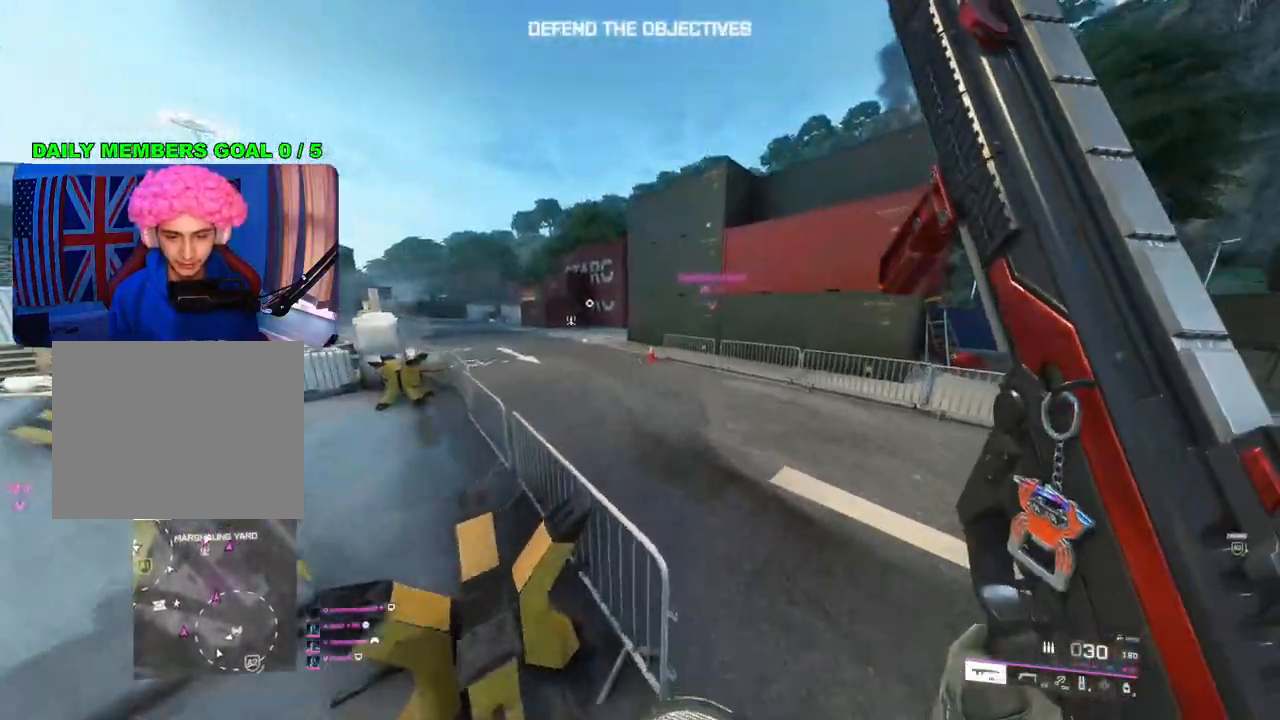
{"buttons": ["R2"], "left_stick": "up", "right_stick": "up-left", "events": [[250, "right_stick", "up-left"], [450, "R2", "down"]]}
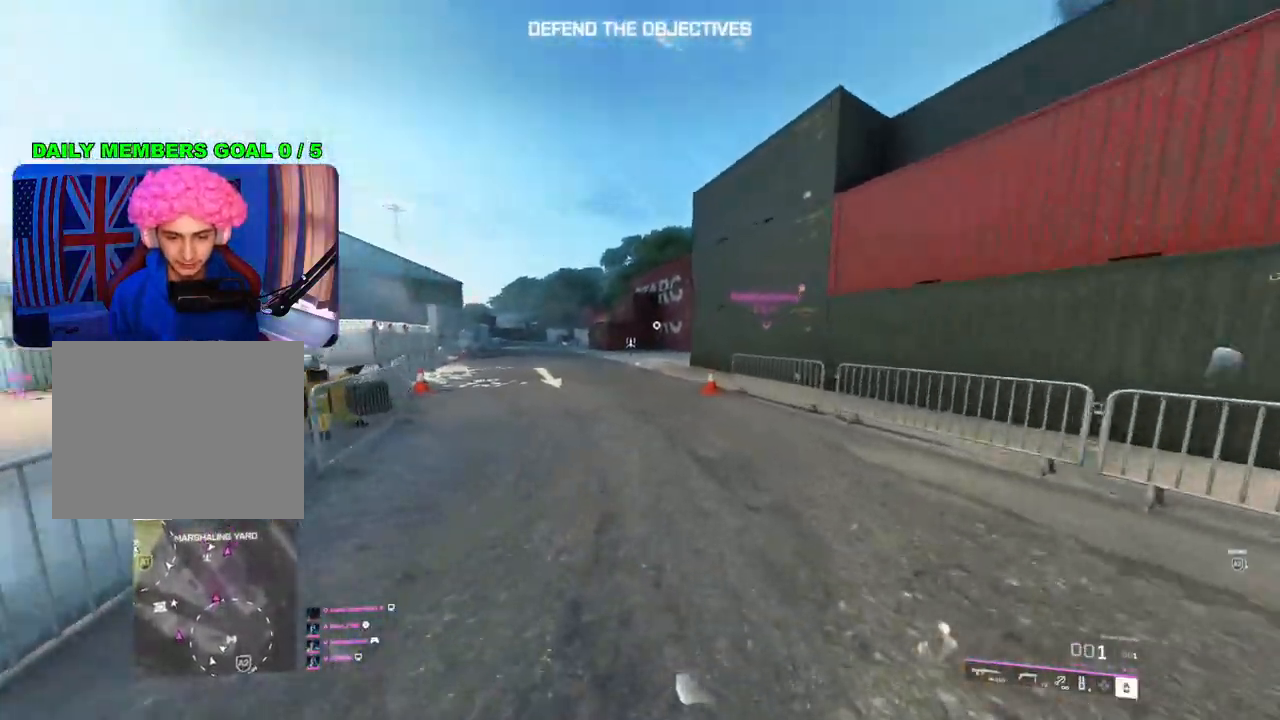
{"buttons": [], "left_stick": "up", "right_stick": "up", "events": [[50, "R2", "up"], [167, "R2", "down"], [233, "R2", "up"], [383, "right_stick", "up"]]}
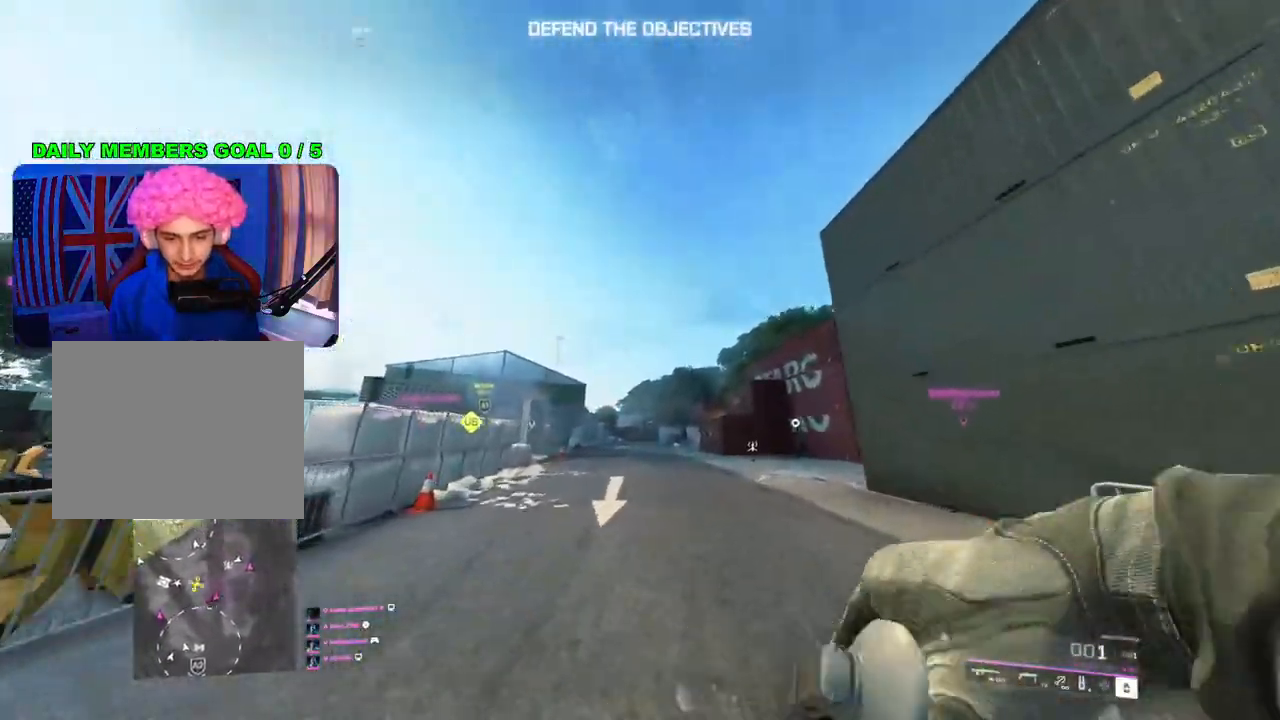
{"buttons": [], "left_stick": "up", "right_stick": "down-right", "events": [[250, "right_stick", "center"], [333, "right_stick", "down-right"], [367, "L3", "down"], [500, "L3", "up"]]}
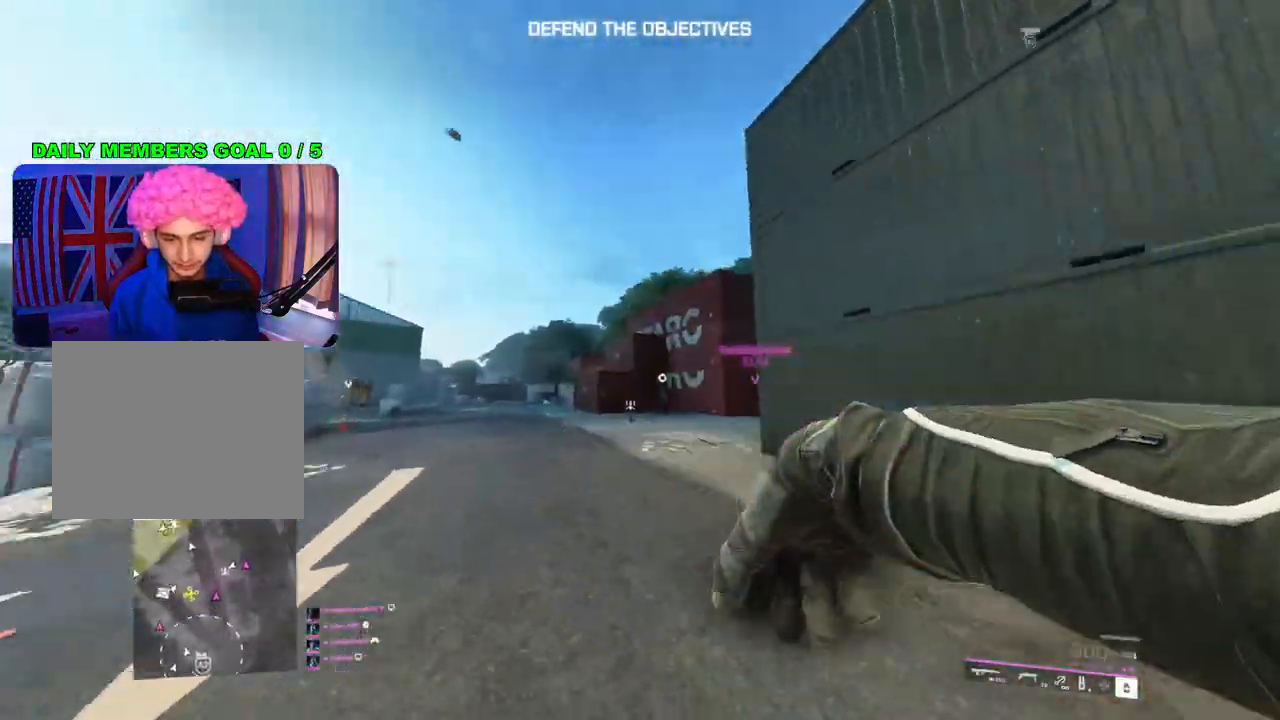
{"buttons": [], "left_stick": "up", "right_stick": "down-right", "events": []}
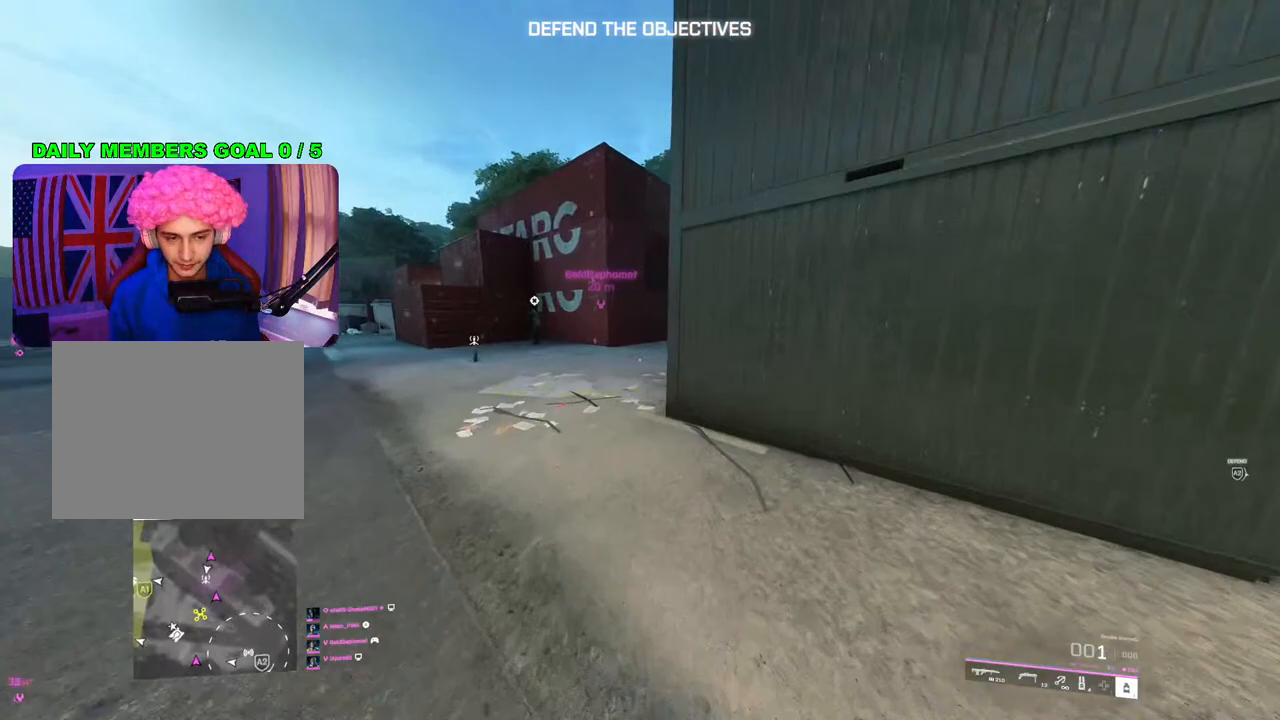
{"buttons": [], "left_stick": "up", "right_stick": "right", "events": [[117, "right_stick", "center"], [433, "right_stick", "right"]]}
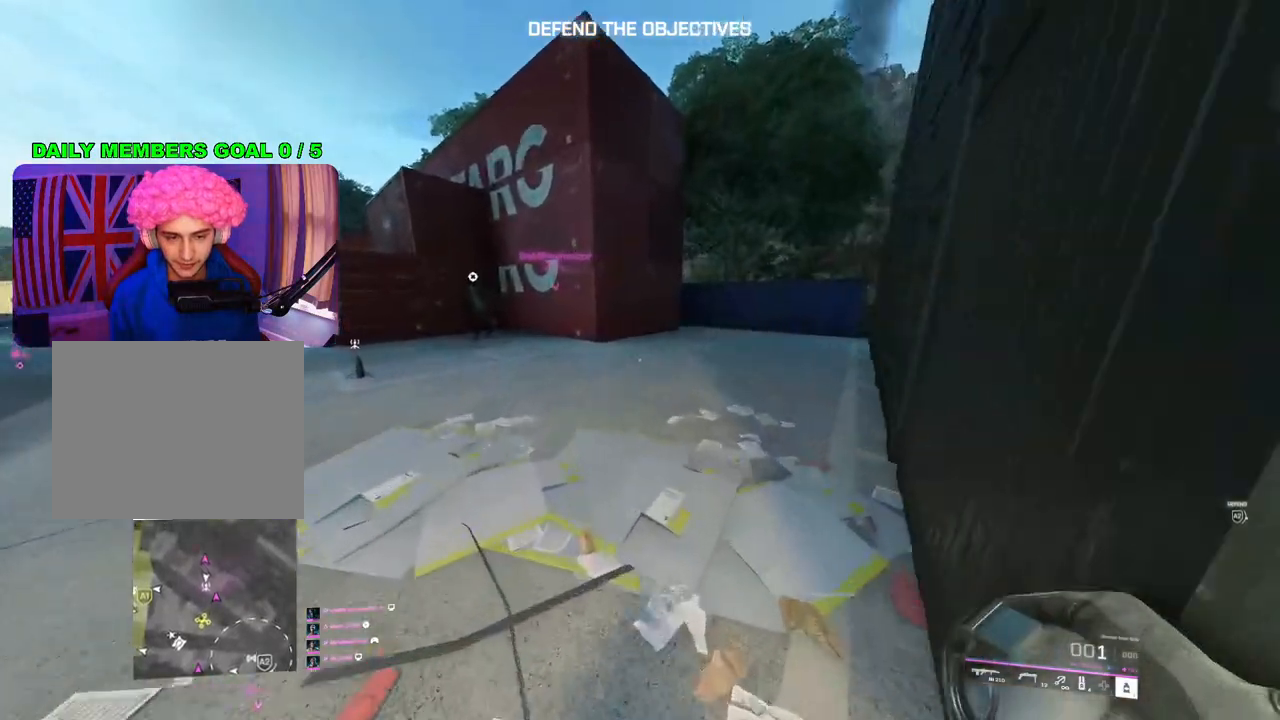
{"buttons": [], "left_stick": "up", "right_stick": "center", "events": [[300, "right_stick", "center"]]}
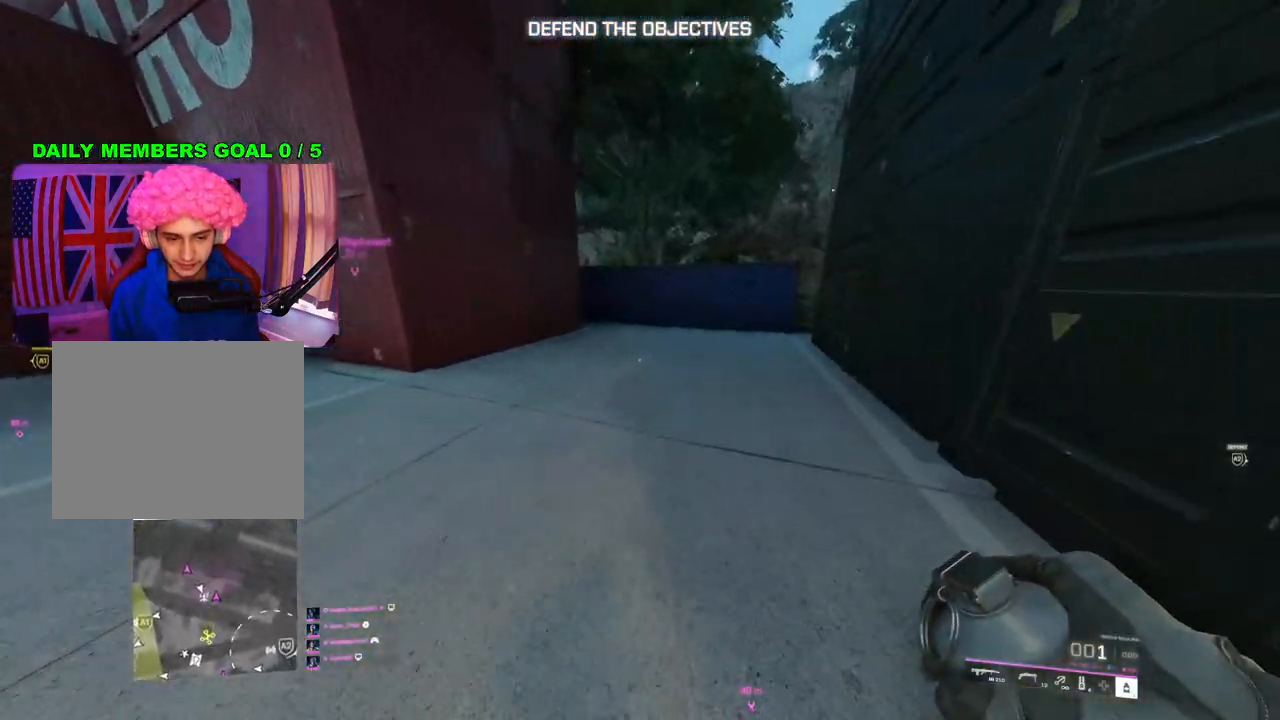
{"buttons": [], "left_stick": "up", "right_stick": "left", "events": [[333, "right_stick", "left"]]}
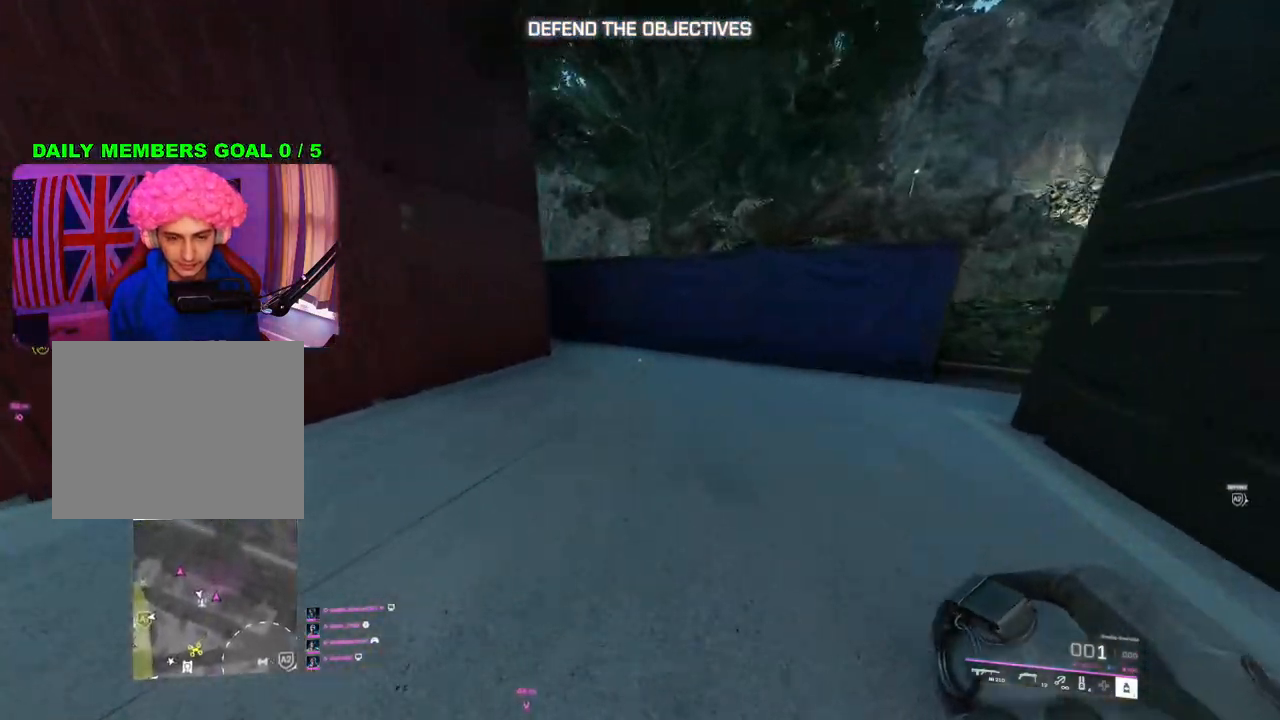
{"buttons": [], "left_stick": "up", "right_stick": "left", "events": []}
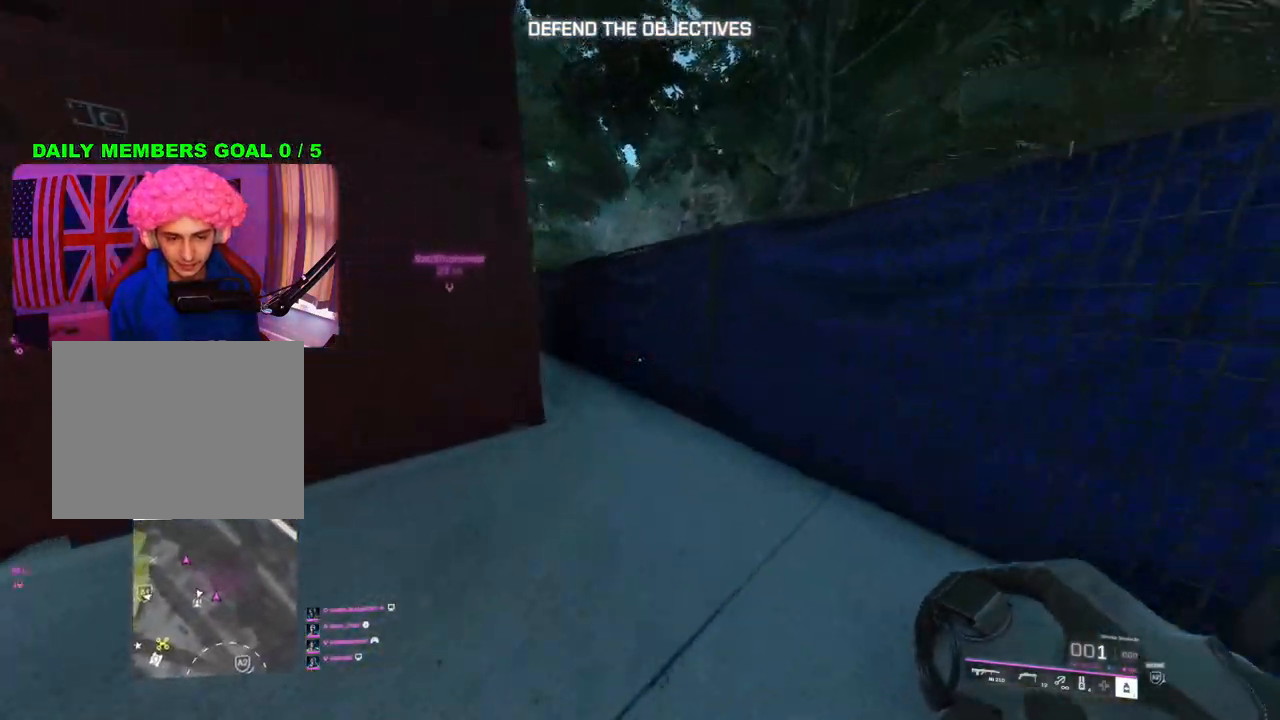
{"buttons": [], "left_stick": "up", "right_stick": "left", "events": []}
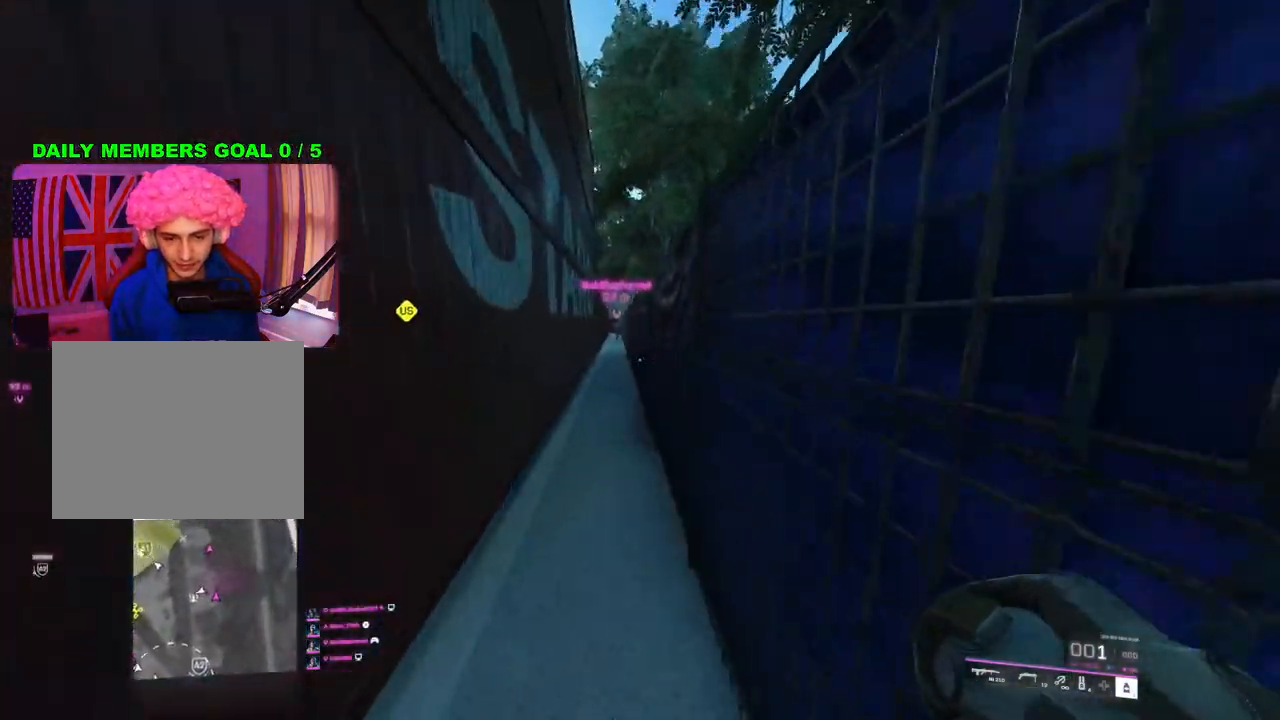
{"buttons": [], "left_stick": "up-right", "right_stick": "up", "events": [[50, "right_stick", "up-left"], [333, "right_stick", "up"], [383, "left_stick", "up-right"]]}
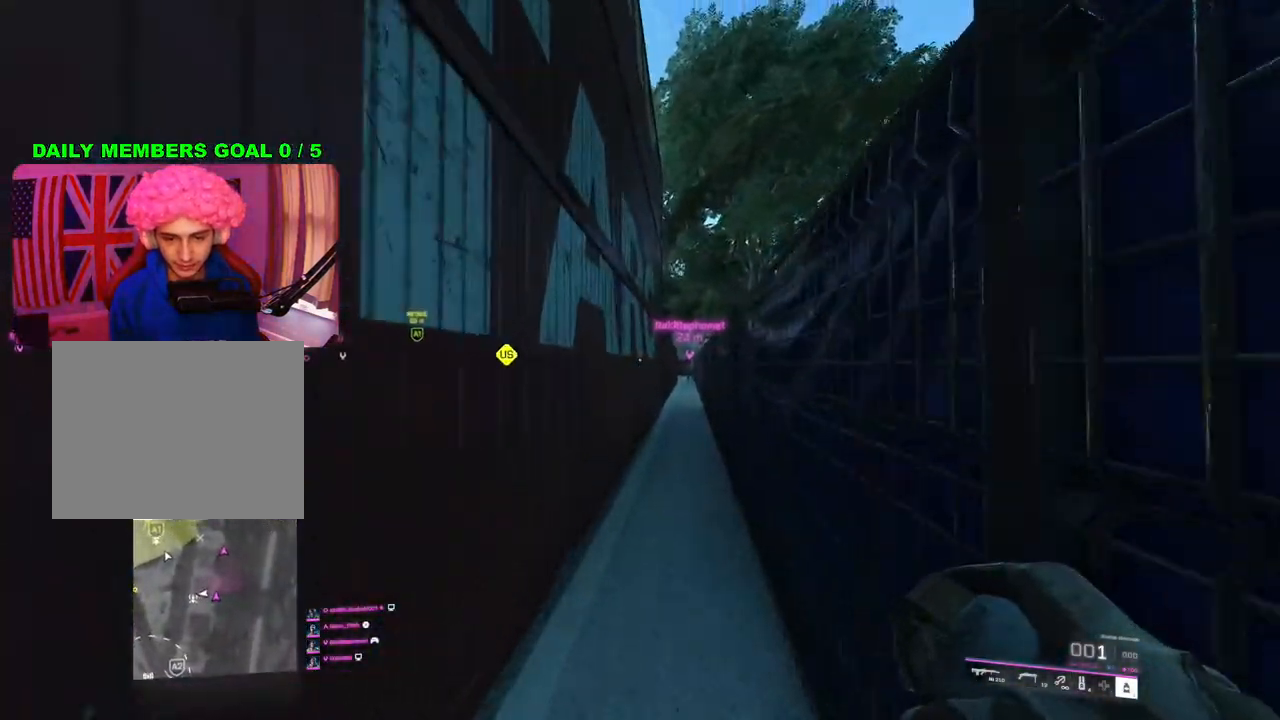
{"buttons": [], "left_stick": "up-right", "right_stick": "center", "events": [[167, "right_stick", "center"]]}
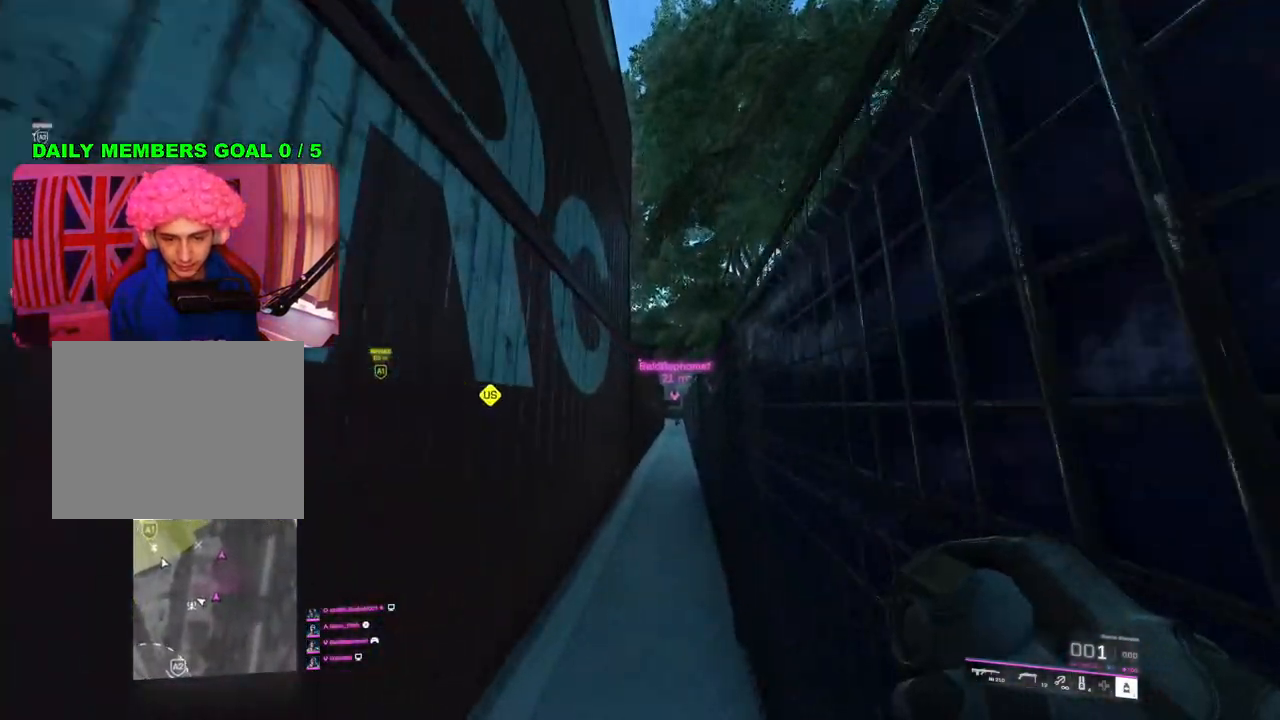
{"buttons": [], "left_stick": "up-right", "right_stick": "up", "events": [[67, "right_stick", "up"]]}
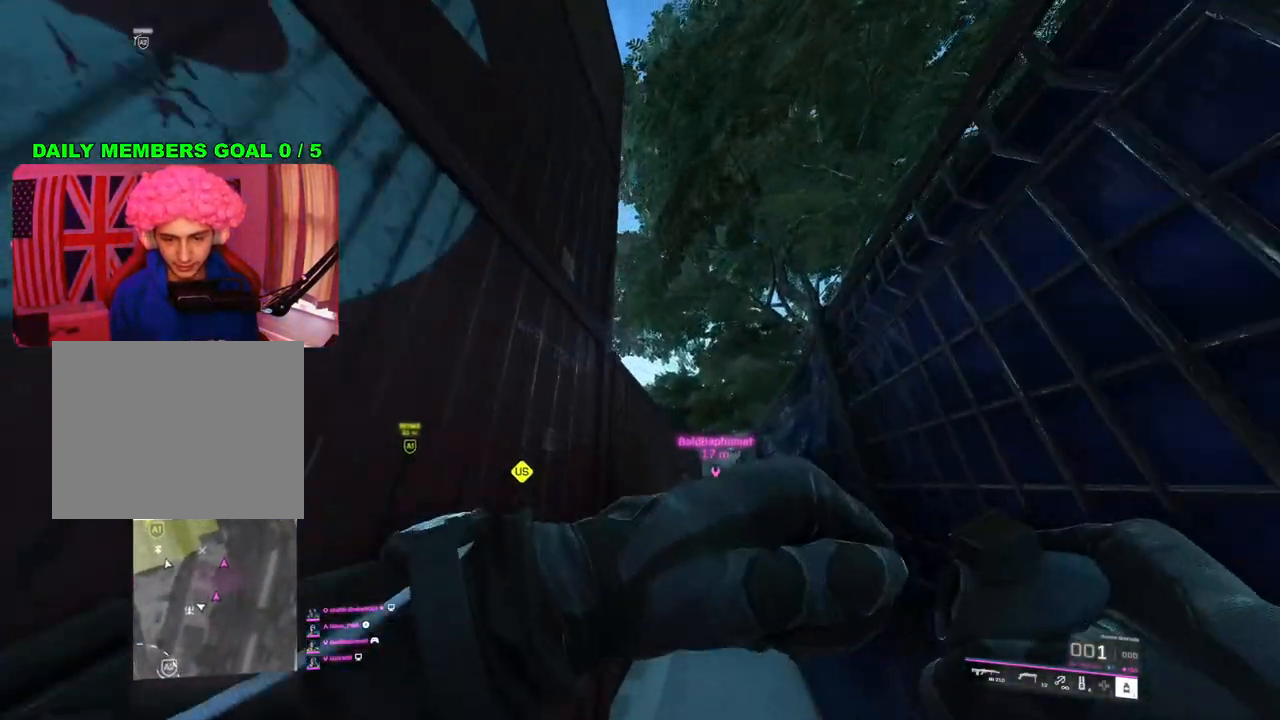
{"buttons": [], "left_stick": "up-right", "right_stick": "center", "events": [[333, "right_stick", "up-left"], [450, "right_stick", "center"]]}
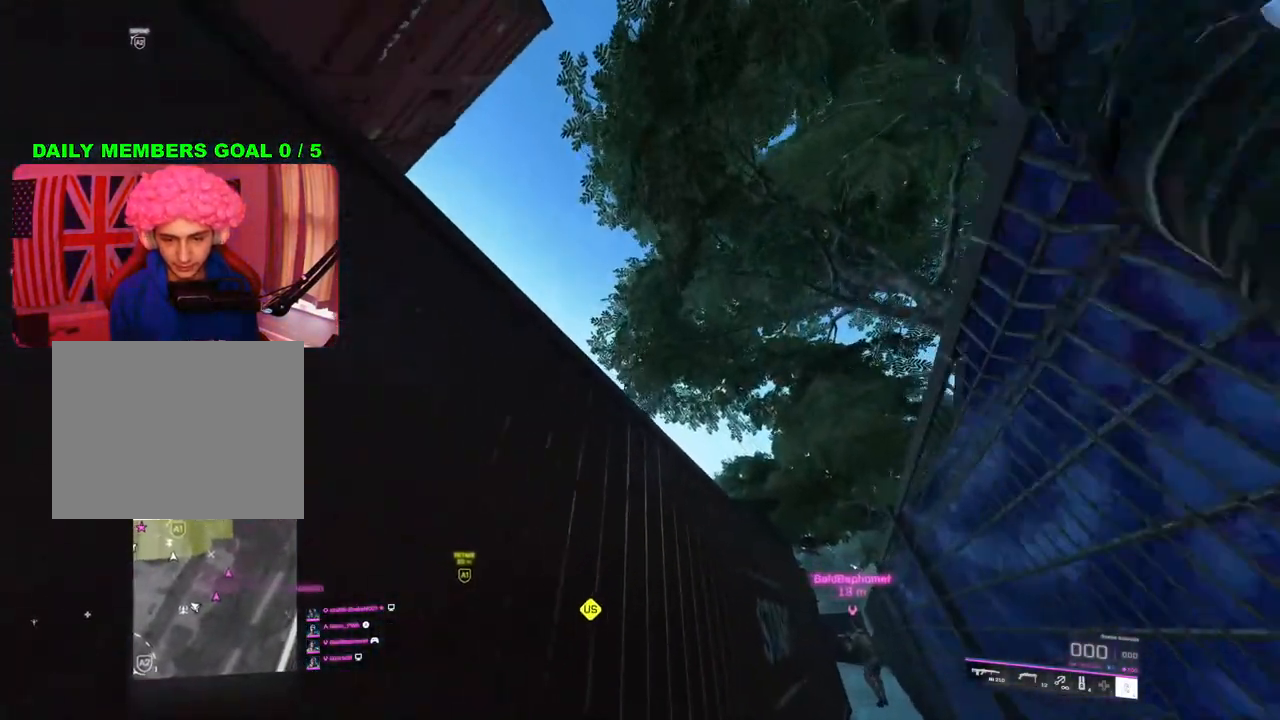
{"buttons": [], "left_stick": "up", "right_stick": "down", "events": [[83, "right_stick", "down-right"], [317, "right_stick", "down"], [483, "left_stick", "up"]]}
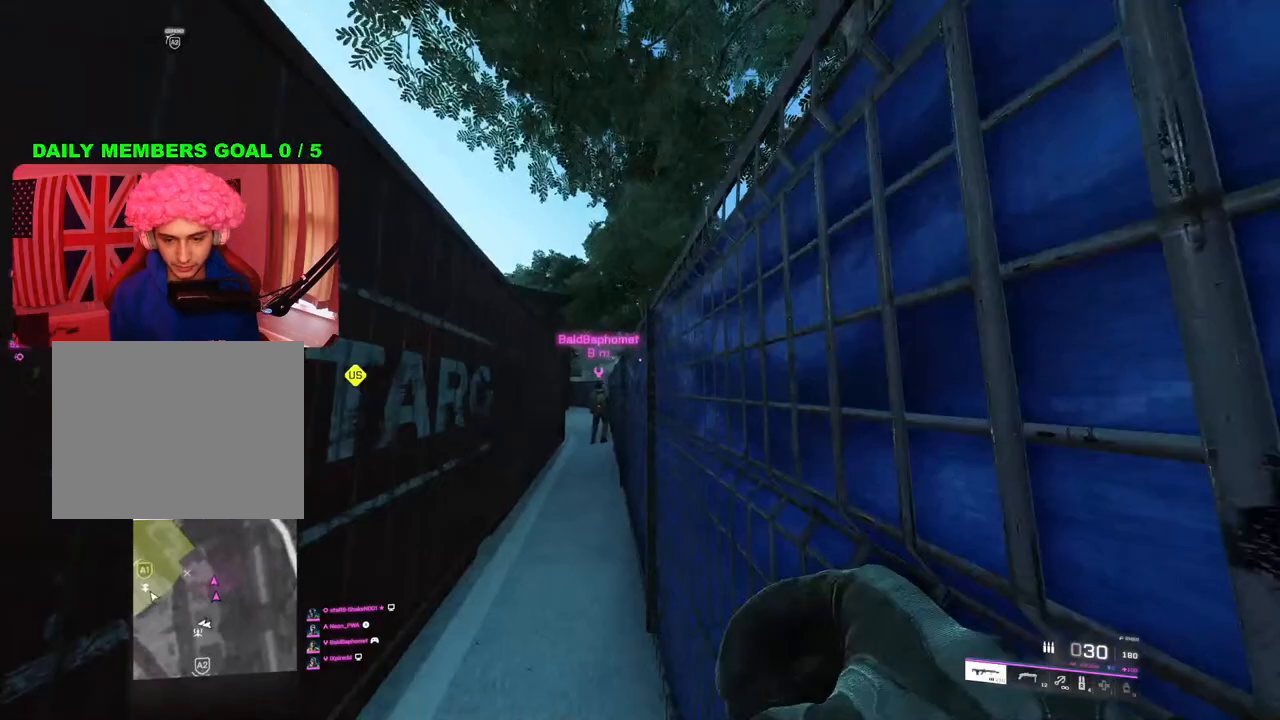
{"buttons": [], "left_stick": "up", "right_stick": "center", "events": [[17, "right_stick", "down-left"], [383, "right_stick", "center"]]}